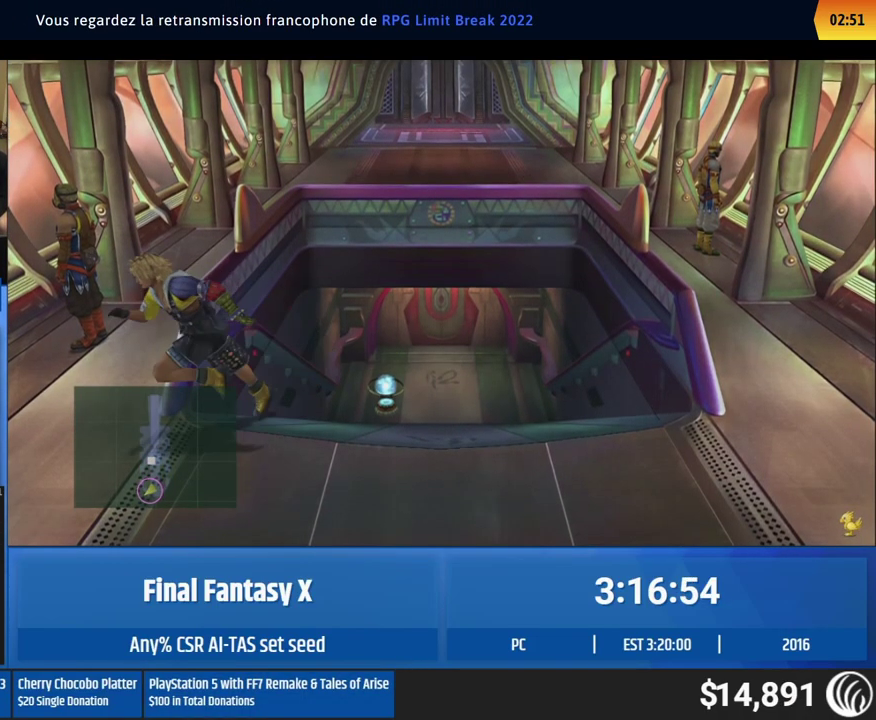
Gameplay with a controller (Xbox layout); each line is a JSON object with the inputs held at the frame after it. "events" lists button and stick changes between this image and that frame as [ms after this image, input, new state], when the widget could be followed in between. This overlay highlights the sticks when they move; stick clicks (L3 R3) are not distinguishable. Not read: A L1 L3 R1 R3 right_stick.
{"buttons": [], "left_stick": "up", "events": [[217, "left_stick", "up"]]}
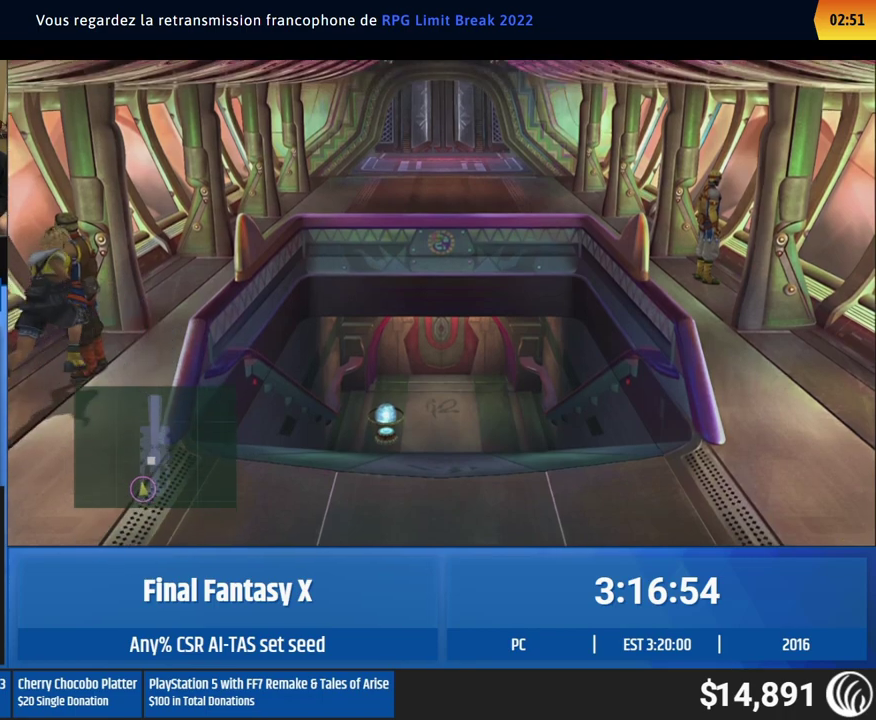
{"buttons": [], "left_stick": "up"}
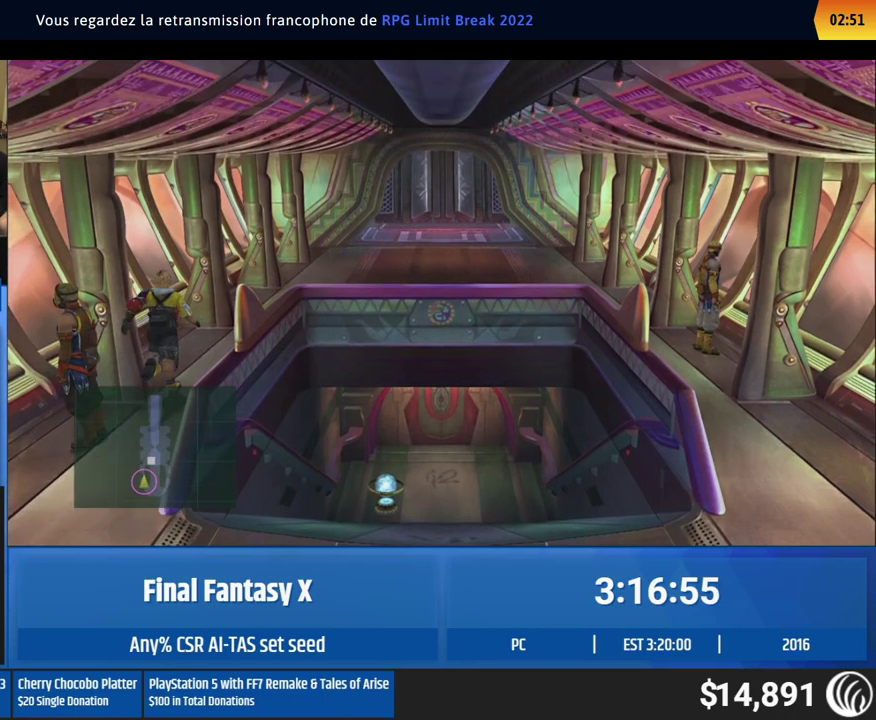
{"buttons": [], "left_stick": "up"}
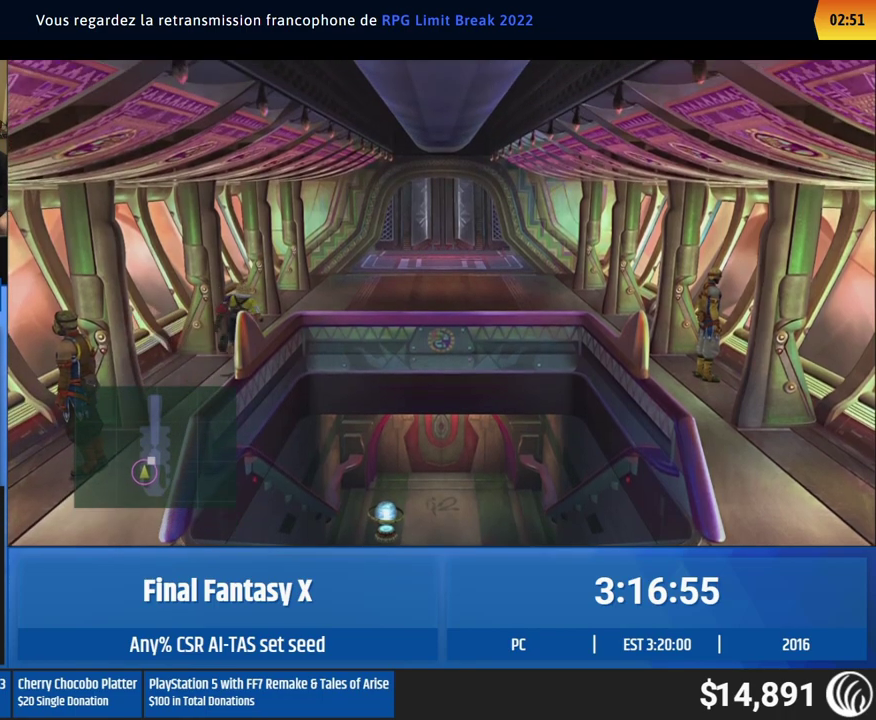
{"buttons": [], "left_stick": "up"}
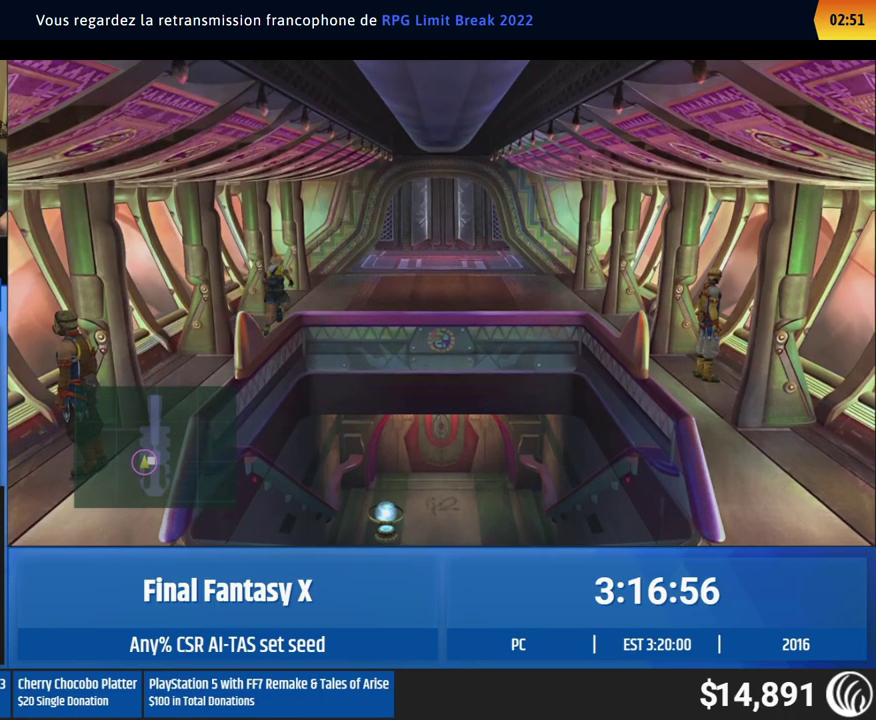
{"buttons": [], "left_stick": "up"}
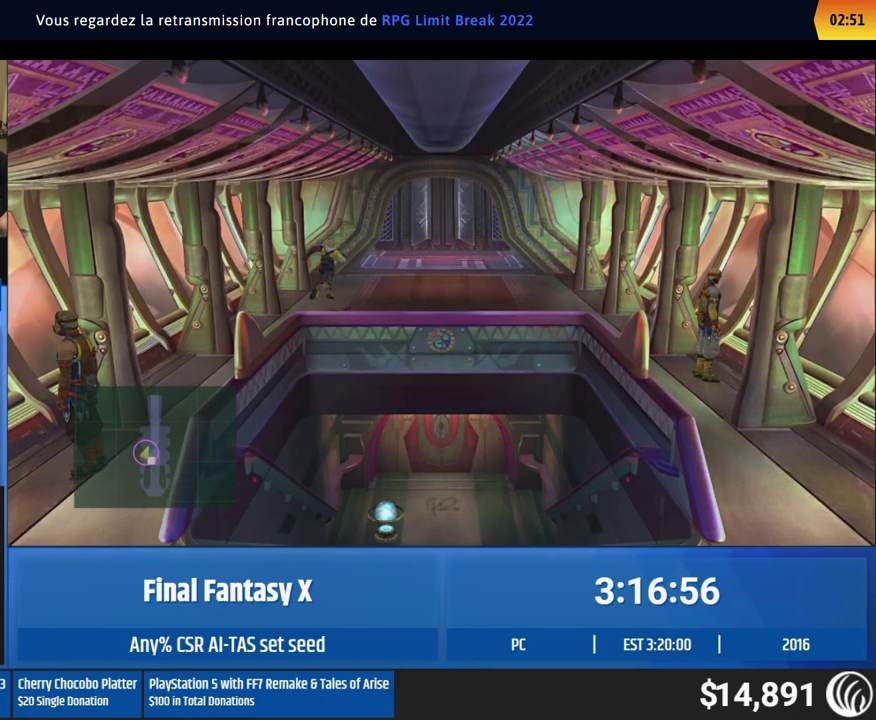
{"buttons": [], "left_stick": "up"}
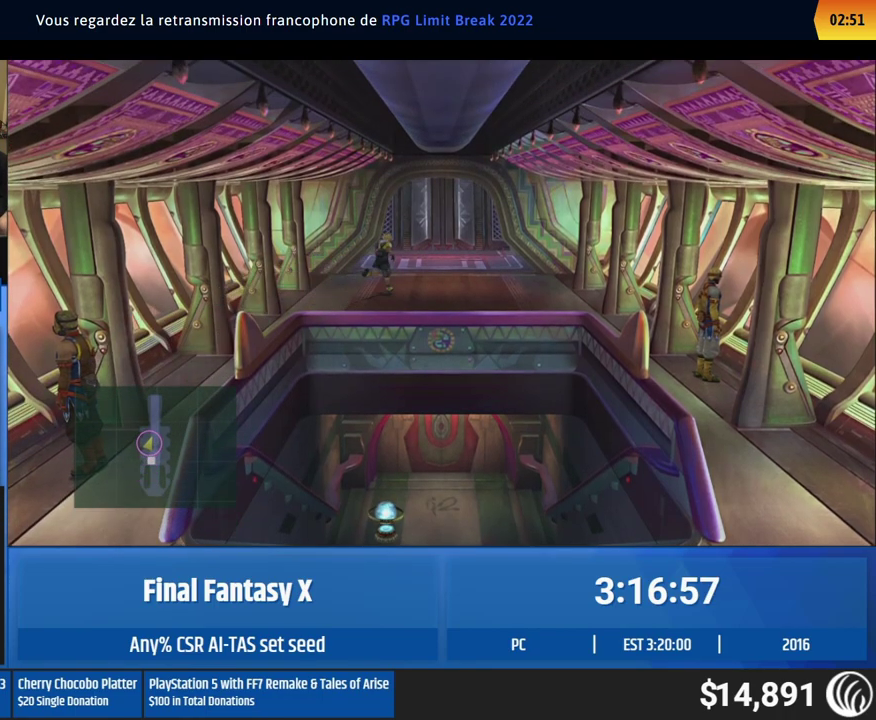
{"buttons": [], "left_stick": "up"}
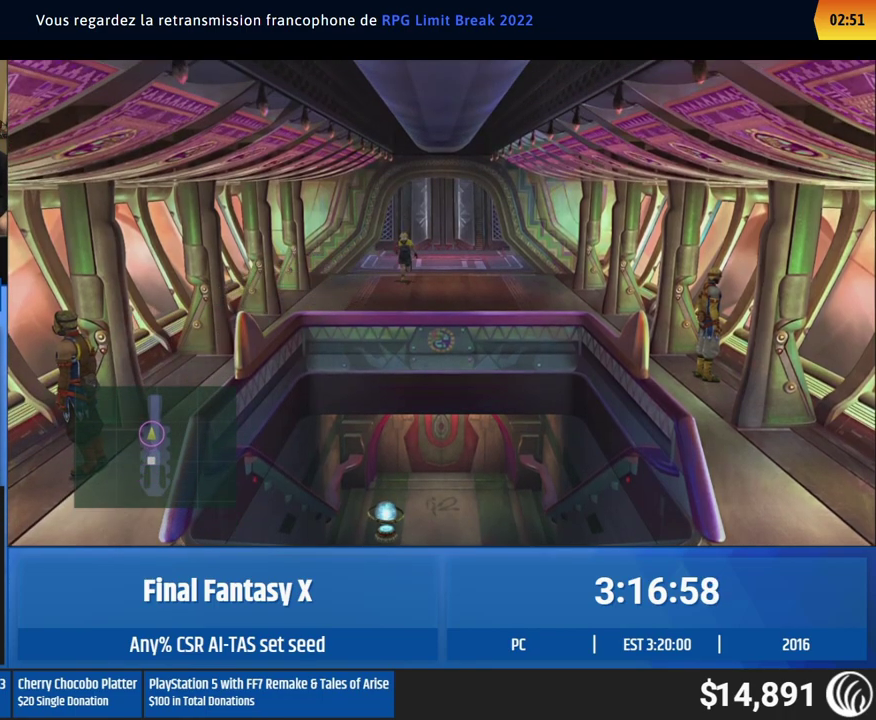
{"buttons": [], "left_stick": "center", "events": [[183, "left_stick", "center"]]}
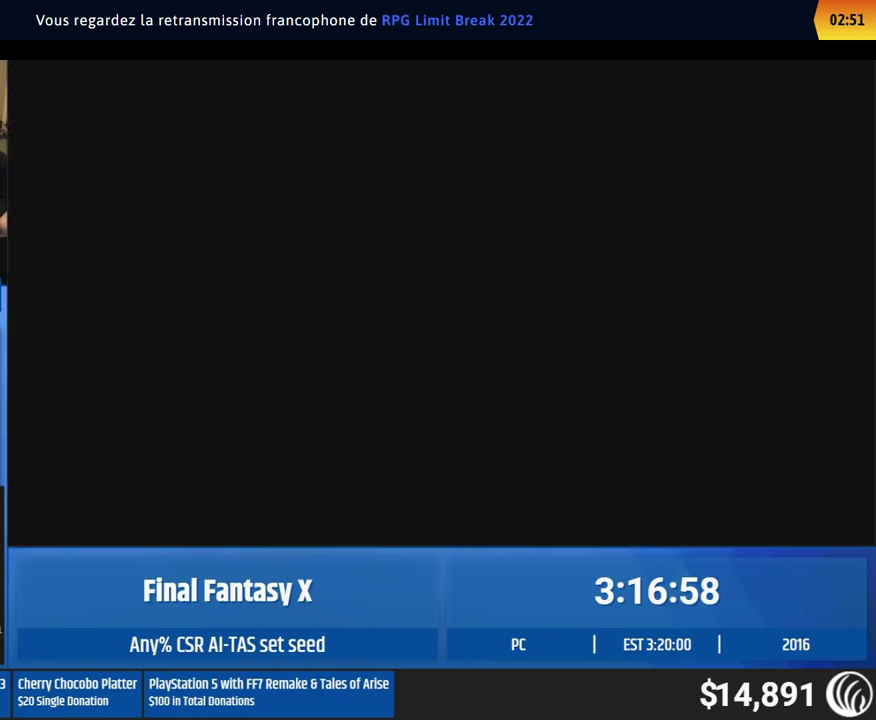
{"buttons": [], "left_stick": "up", "events": [[133, "left_stick", "up"]]}
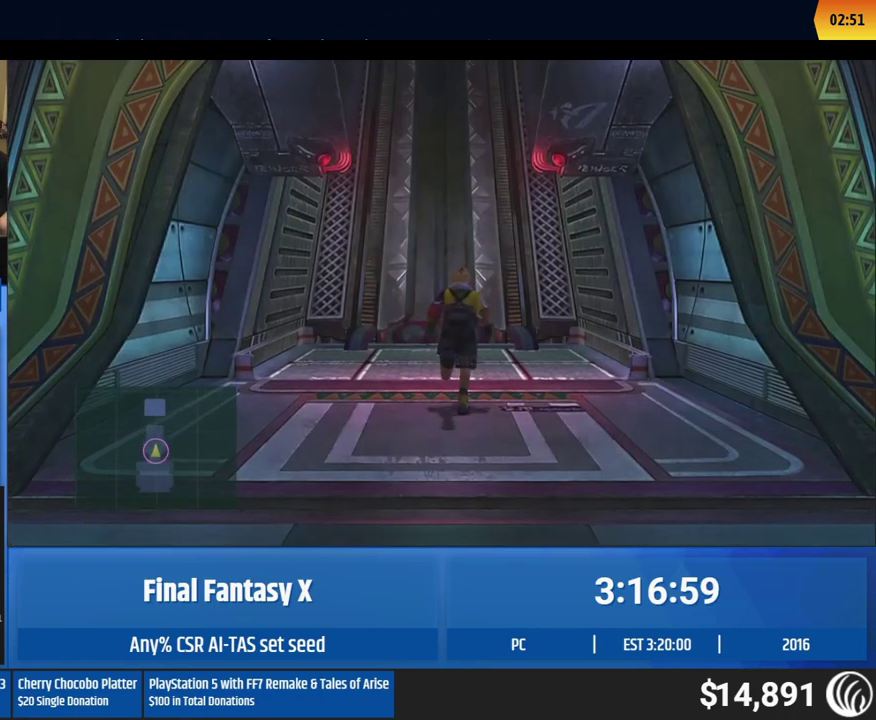
{"buttons": [], "left_stick": "up-left"}
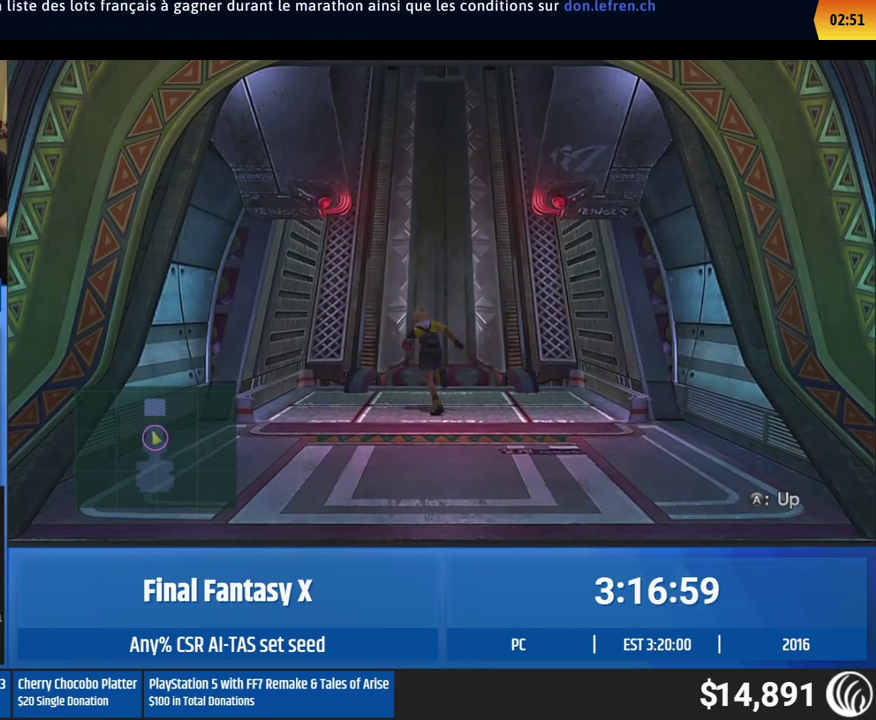
{"buttons": [], "left_stick": "center"}
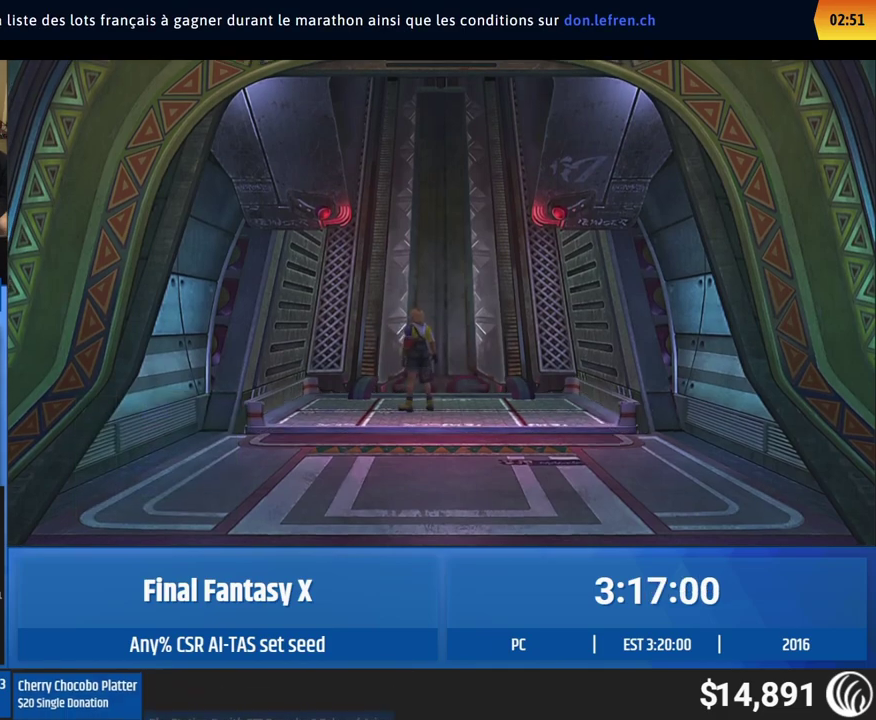
{"buttons": [], "left_stick": "center"}
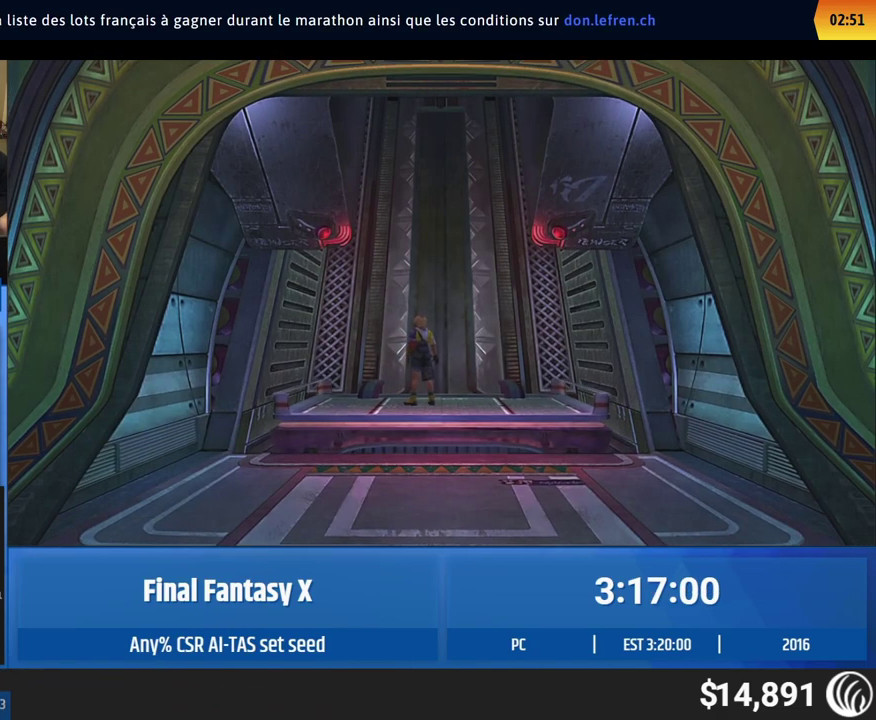
{"buttons": [], "left_stick": "center"}
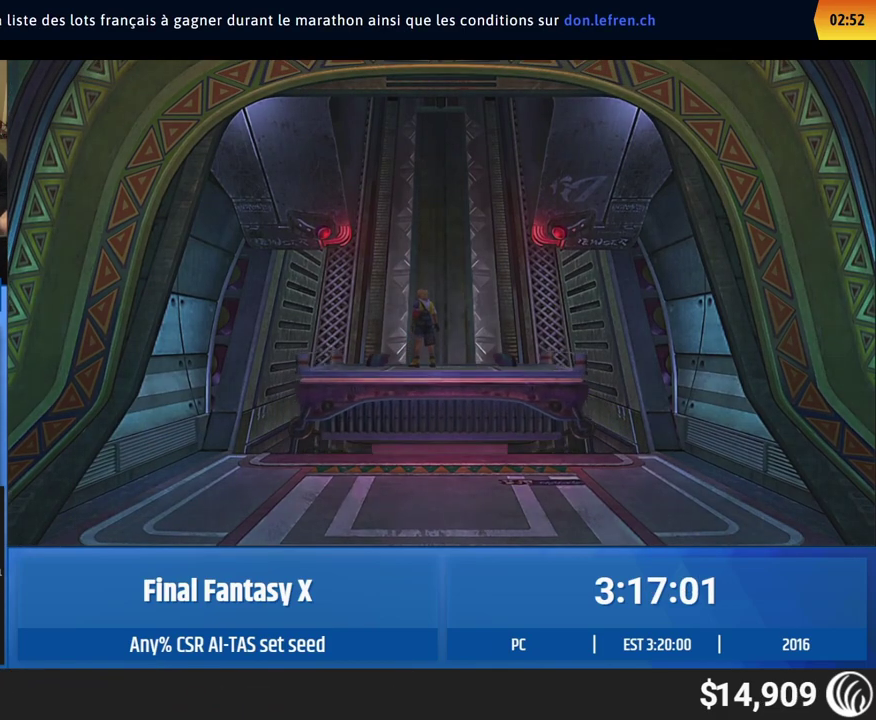
{"buttons": [], "left_stick": "center"}
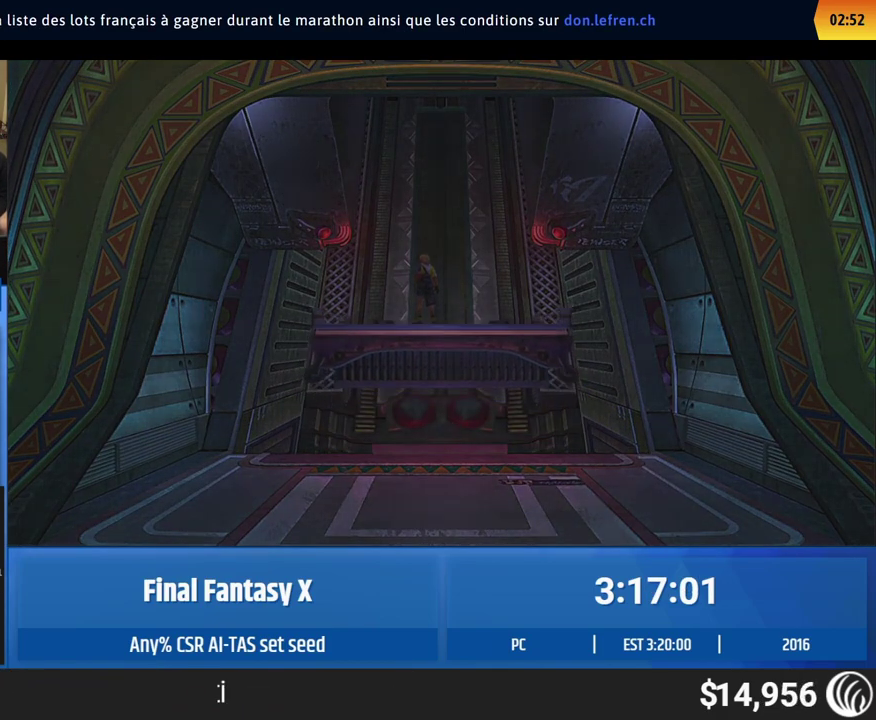
{"buttons": [], "left_stick": "center"}
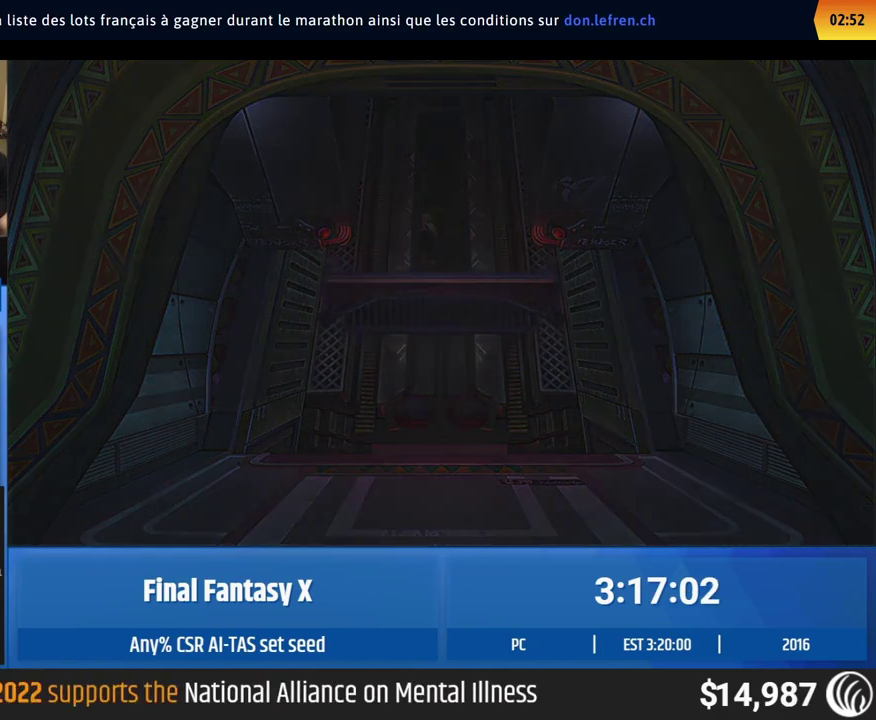
{"buttons": [], "left_stick": "center"}
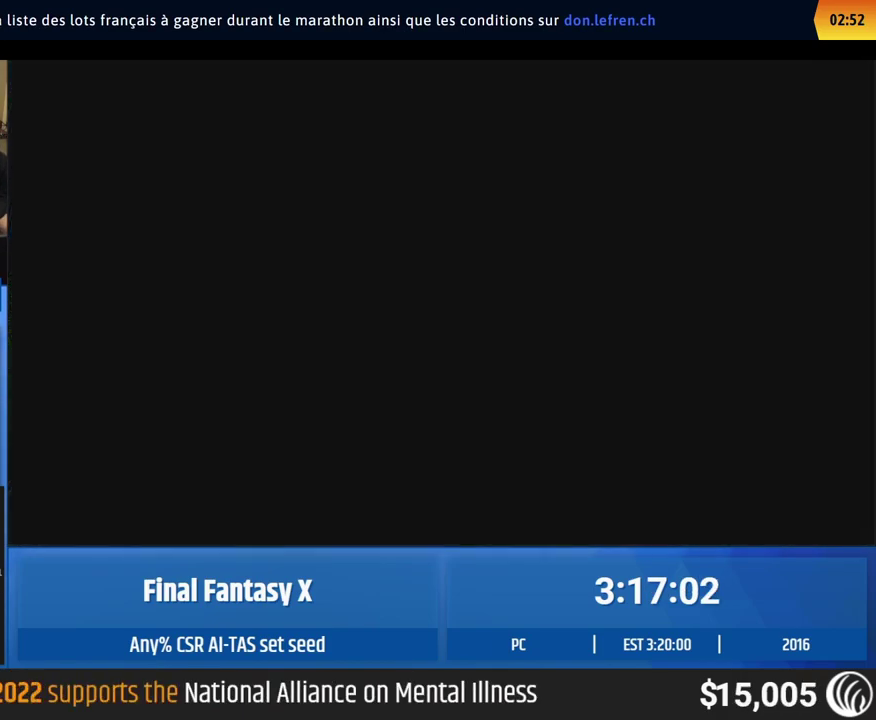
{"buttons": [], "left_stick": "center"}
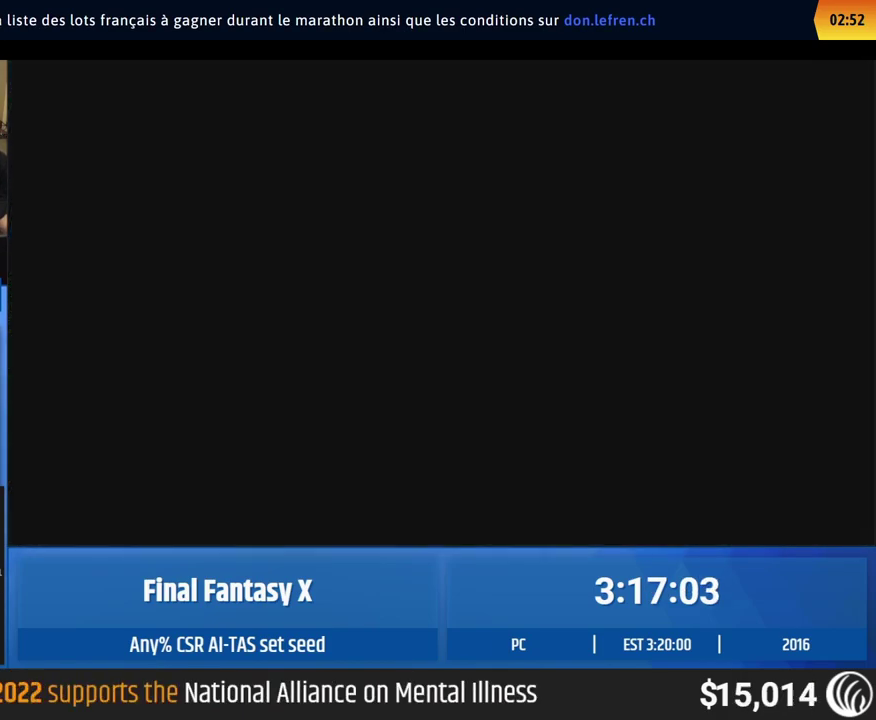
{"buttons": [], "left_stick": "center"}
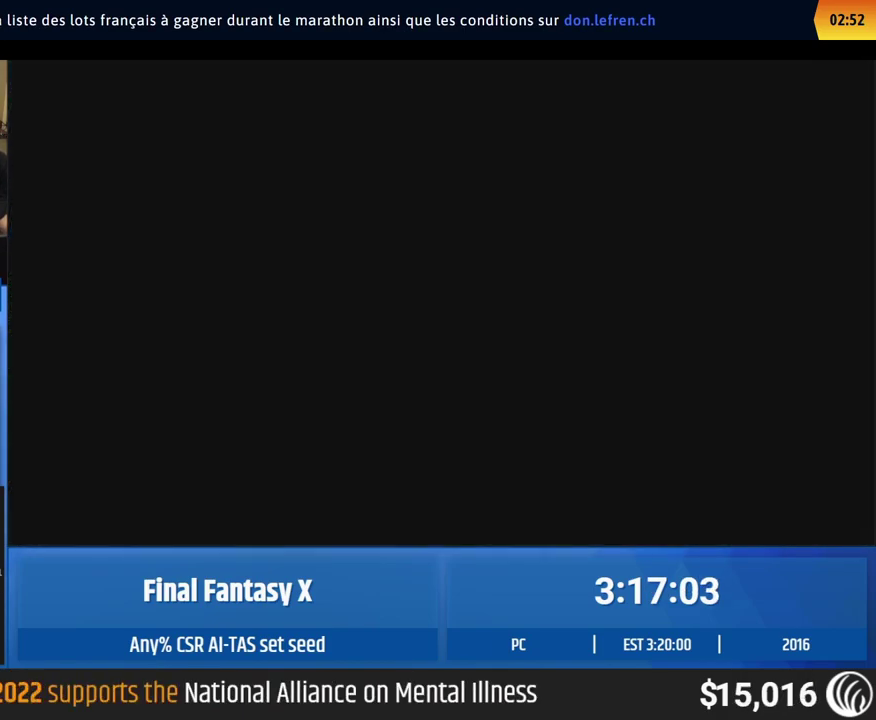
{"buttons": [], "left_stick": "center"}
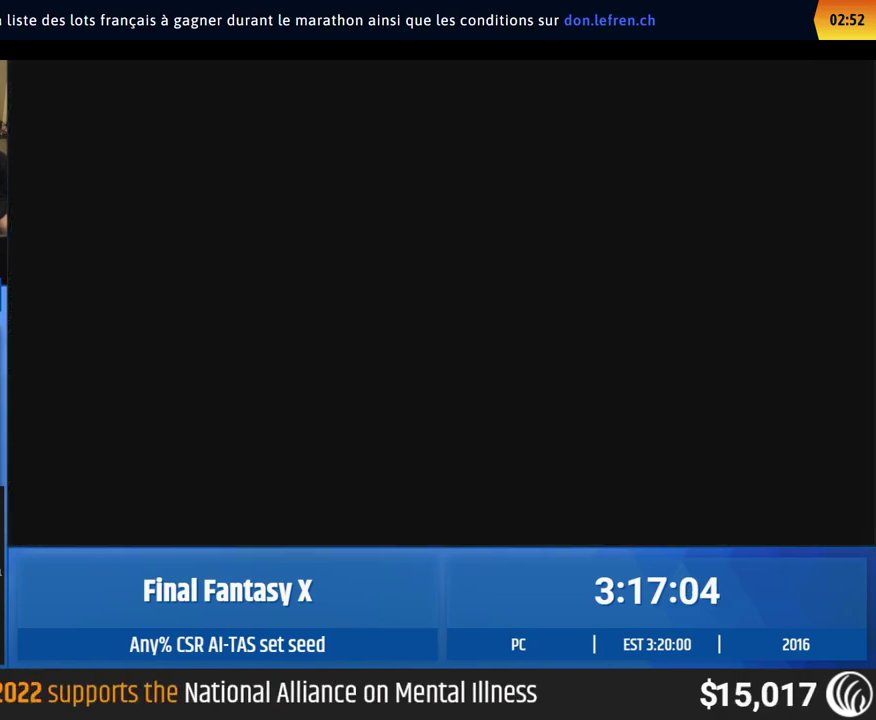
{"buttons": [], "left_stick": "center"}
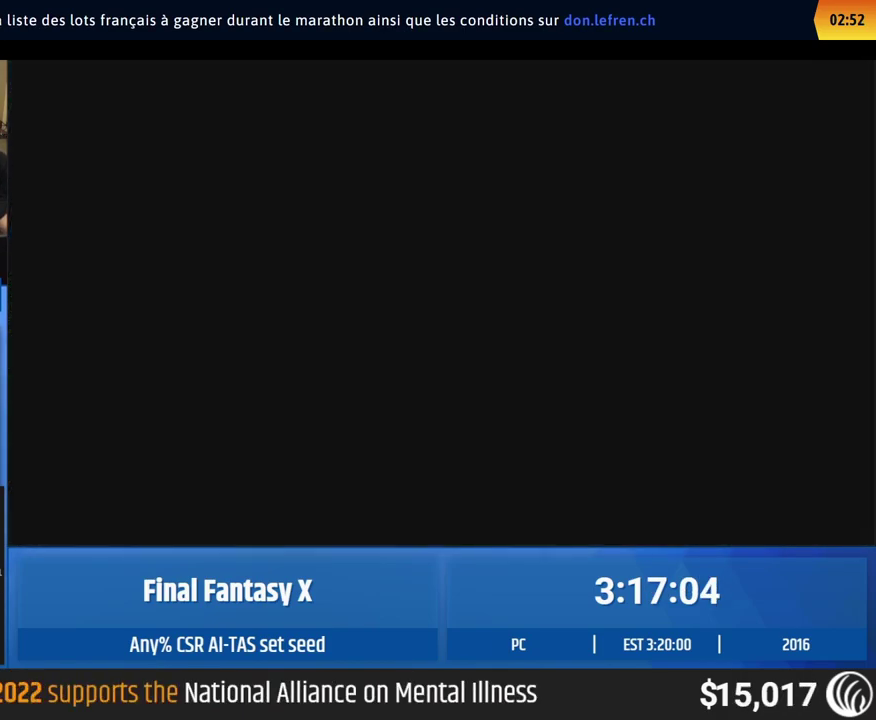
{"buttons": [], "left_stick": "up", "events": [[67, "left_stick", "up"]]}
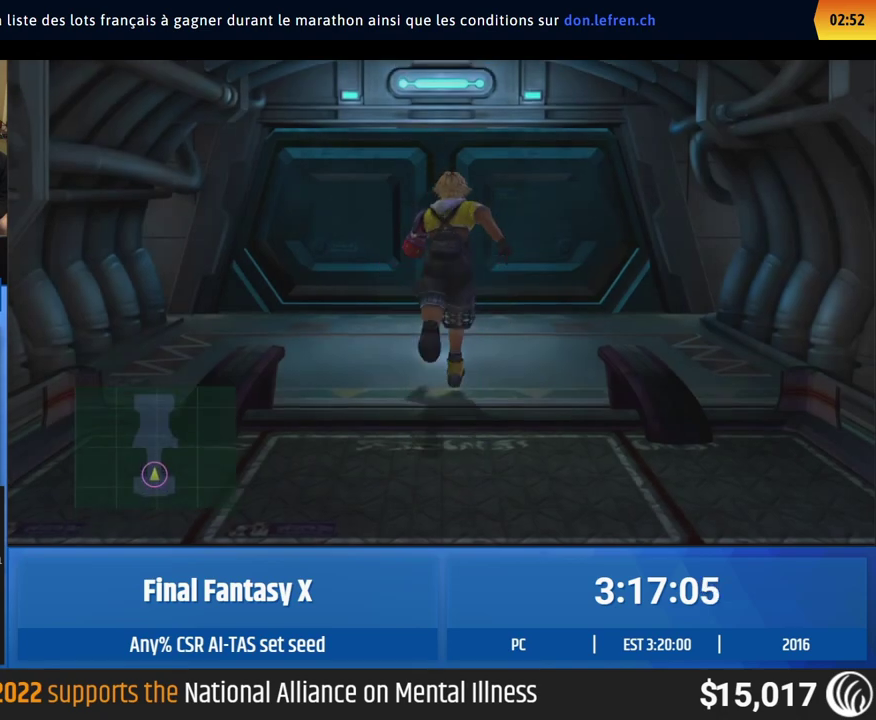
{"buttons": [], "left_stick": "up"}
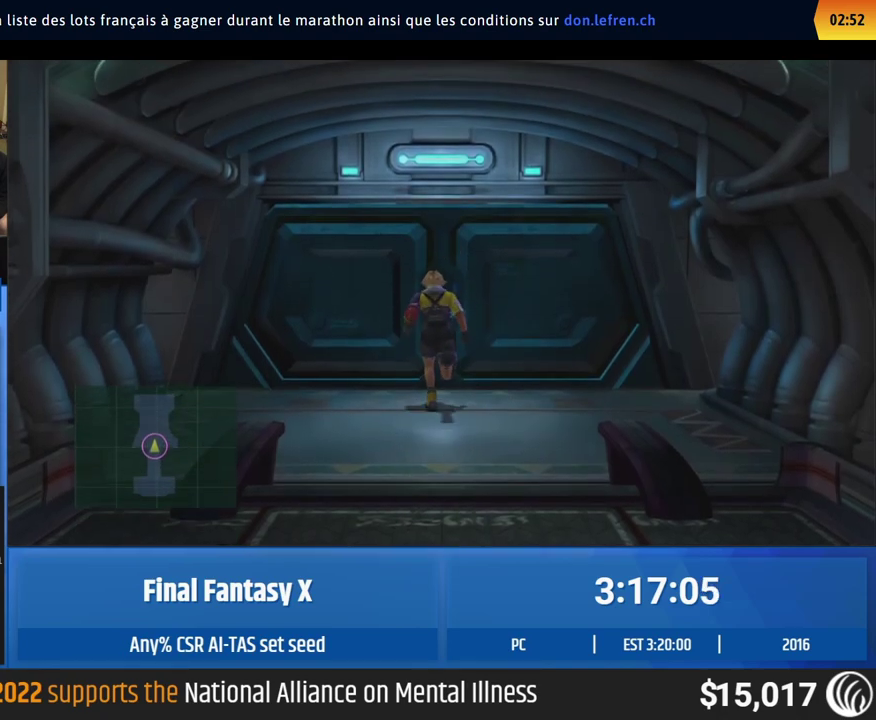
{"buttons": [], "left_stick": "up"}
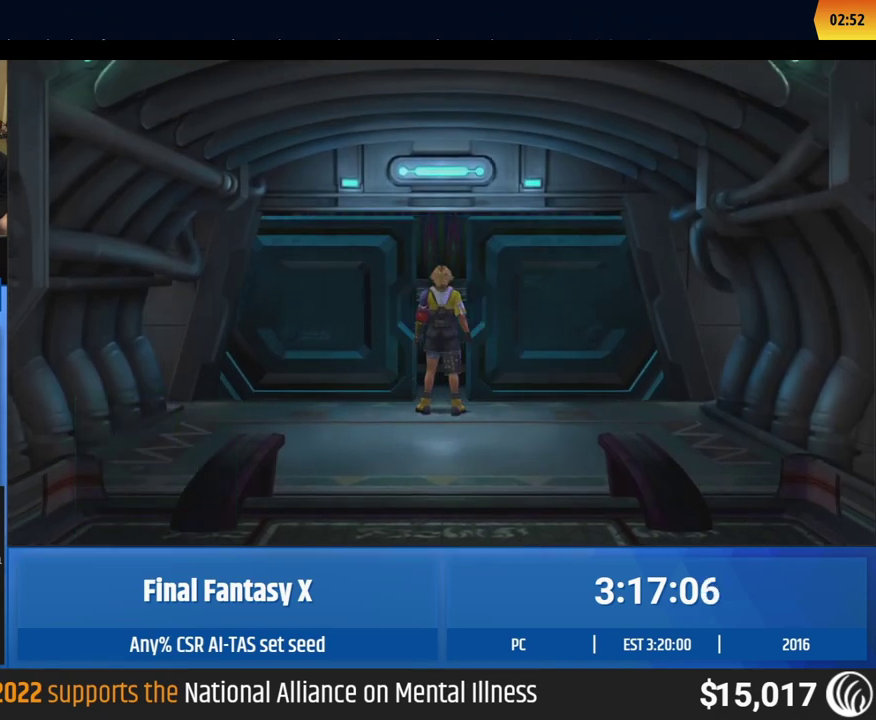
{"buttons": [], "left_stick": "up"}
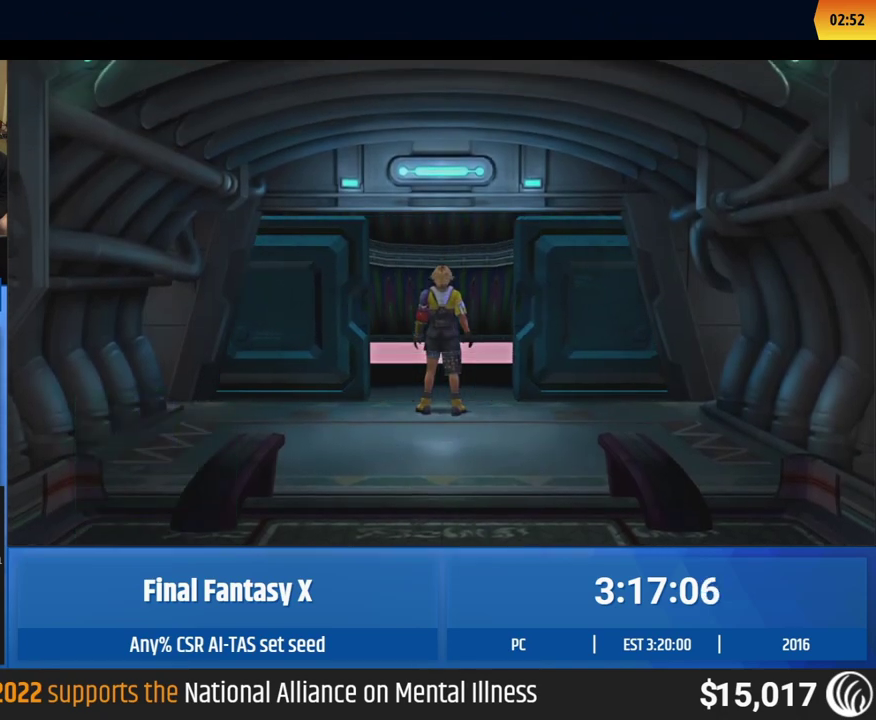
{"buttons": [], "left_stick": "up"}
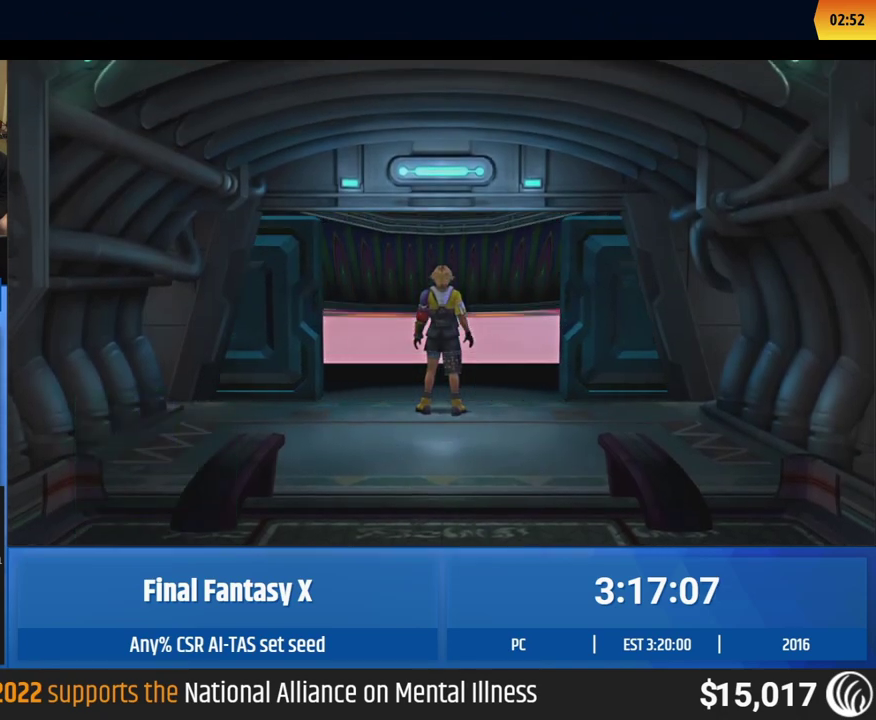
{"buttons": [], "left_stick": "up"}
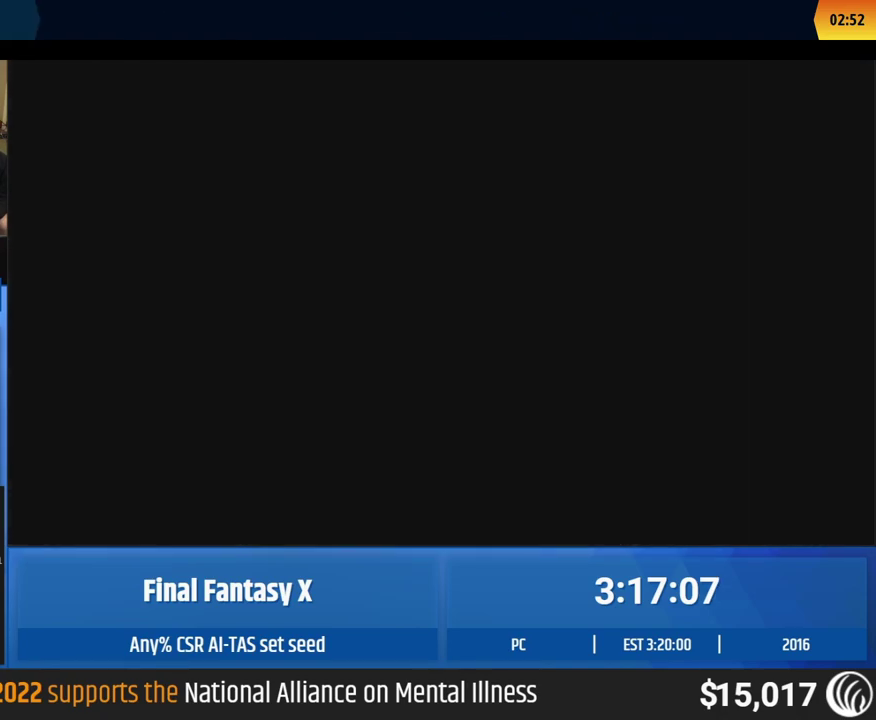
{"buttons": [], "left_stick": "center", "events": [[67, "left_stick", "center"]]}